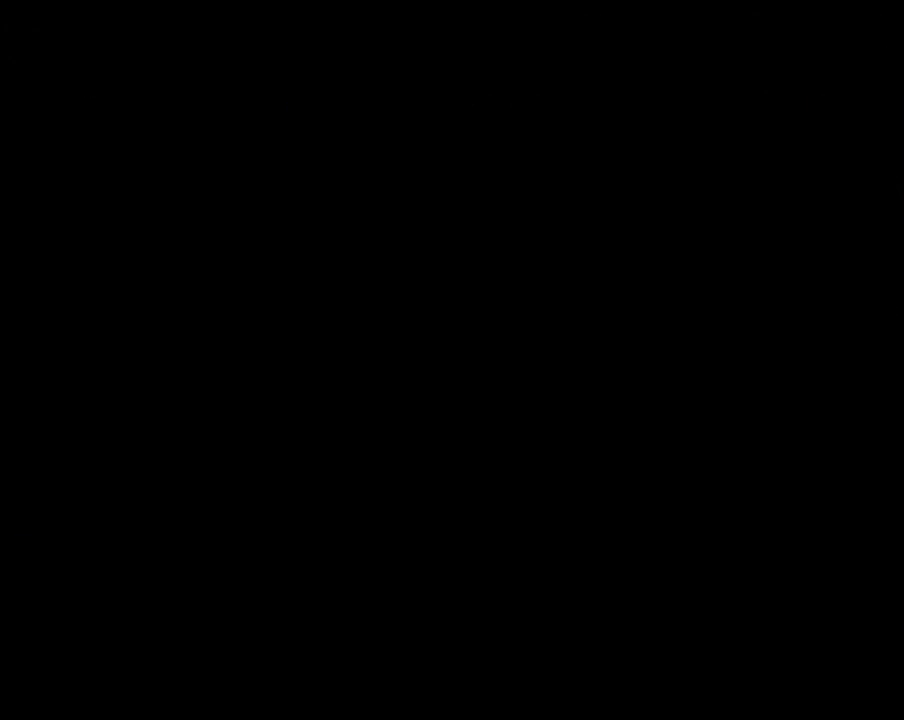
Gameplay with a controller (Nintendo layout); each line is a JSON object with the inputs held at the frame after it. "events" lists button and stick changes between this image and that frame as [ms after this image, input, new state], when the widget could be followed in between. Not read: L3 R3.
{"buttons": [], "events": []}
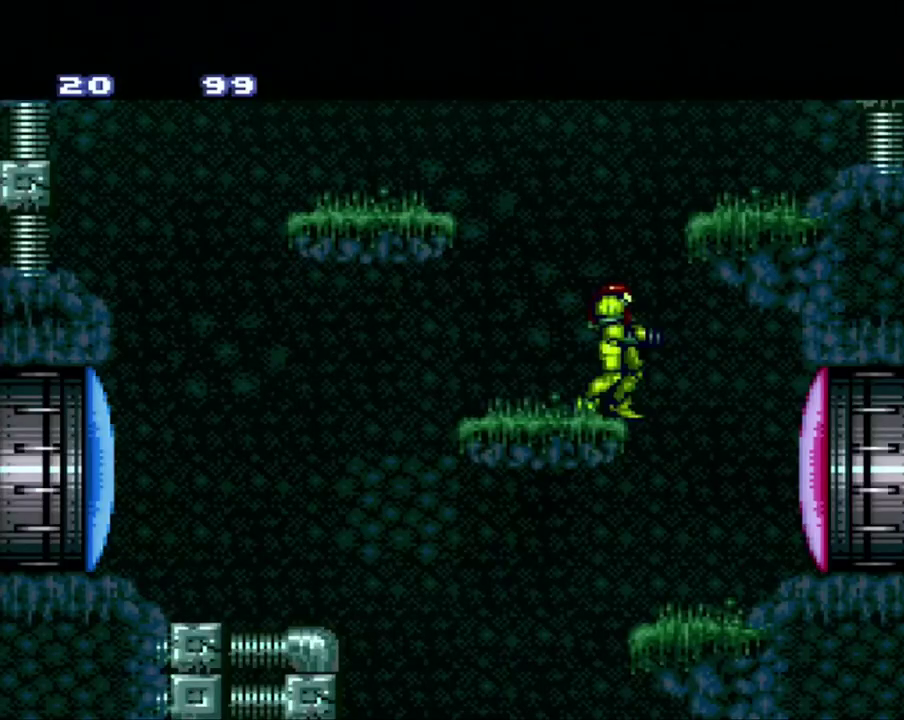
{"buttons": ["DPAD_RIGHT"], "events": [[500, "DPAD_RIGHT", "down"]]}
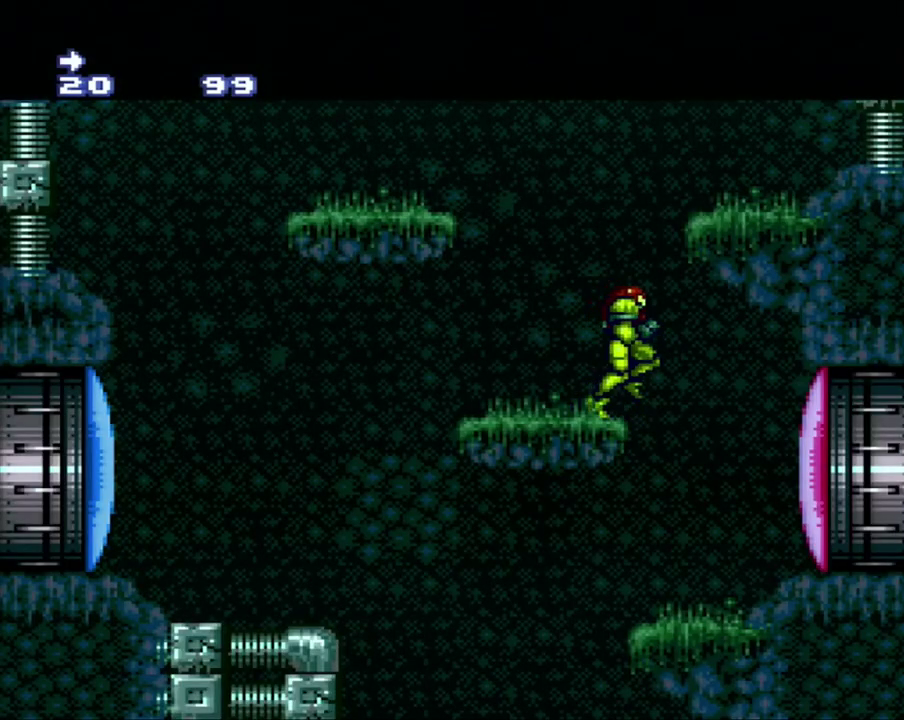
{"buttons": ["DPAD_LEFT"], "events": [[267, "DPAD_LEFT", "down"], [267, "DPAD_RIGHT", "up"]]}
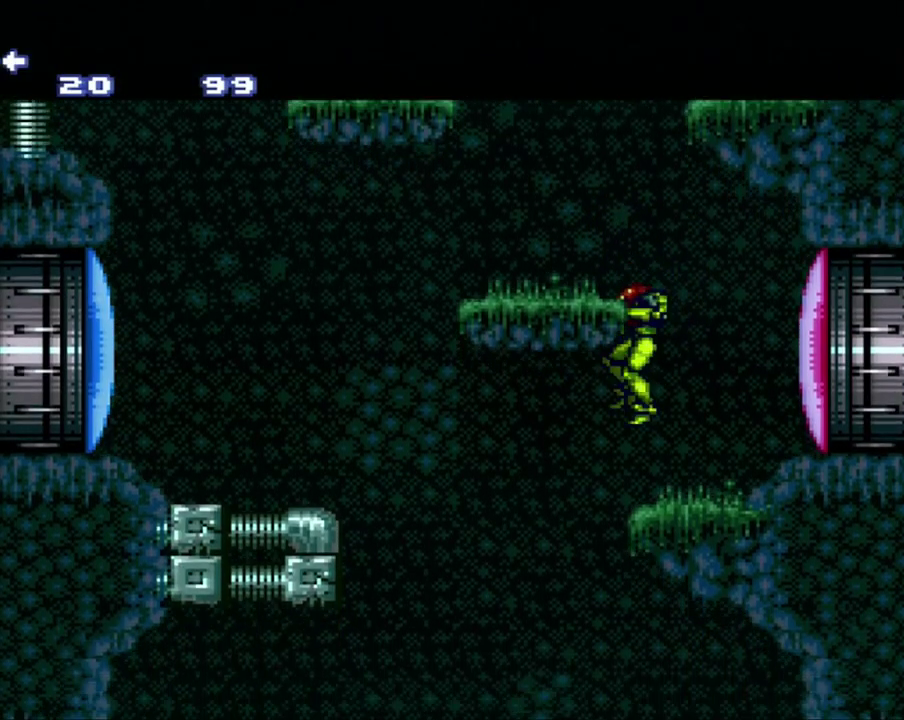
{"buttons": [], "events": [[33, "DPAD_LEFT", "up"]]}
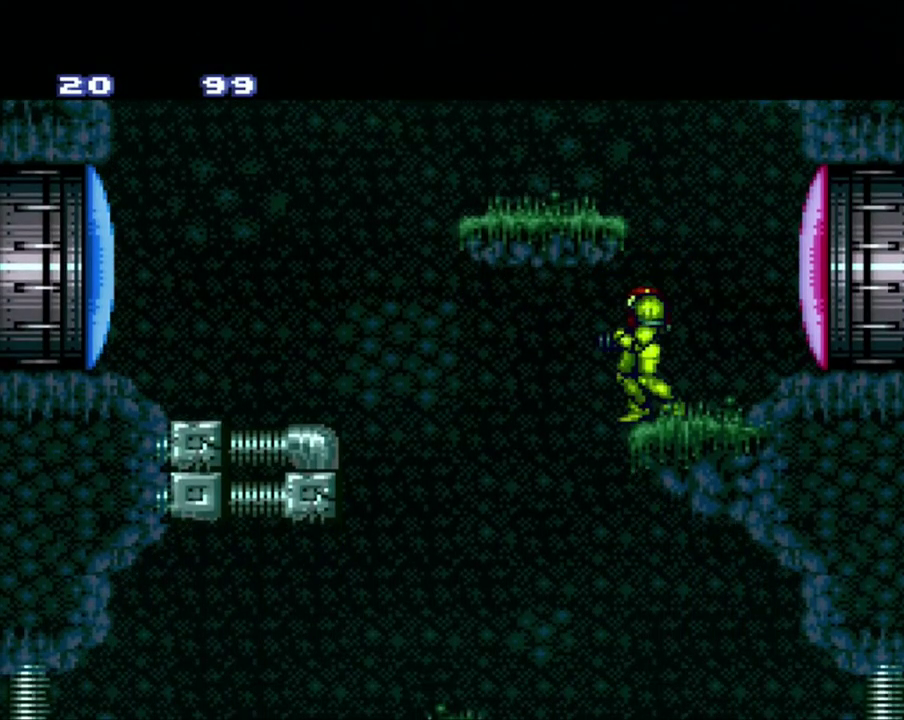
{"buttons": [], "events": [[150, "L1", "down"], [150, "SELECT", "down"], [150, "Y", "down"], [350, "L1", "up"], [350, "SELECT", "up"], [350, "Y", "up"]]}
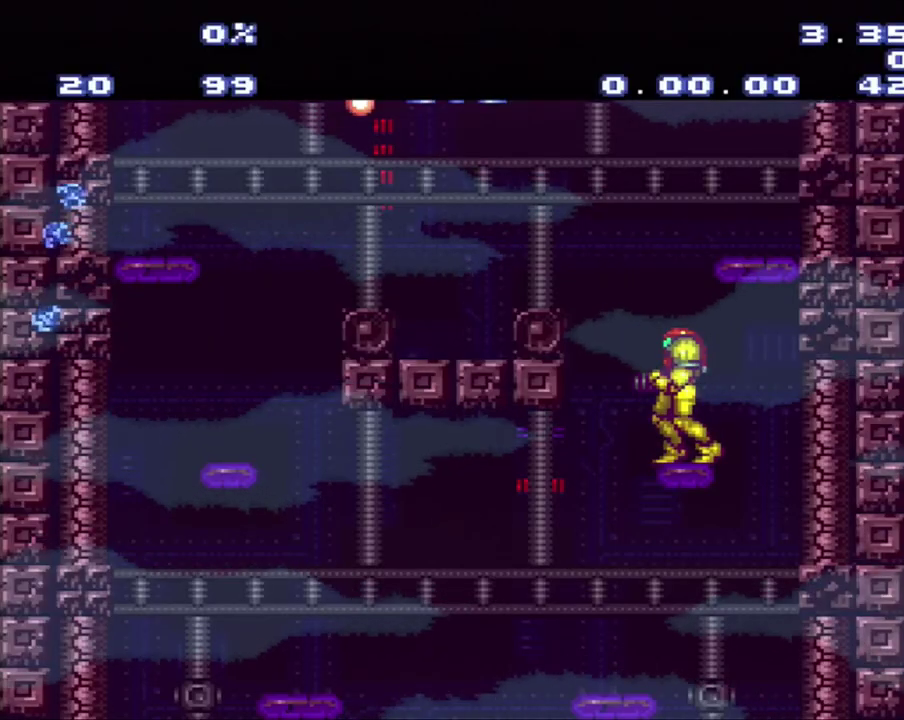
{"buttons": [], "events": [[383, "DPAD_RIGHT", "down"], [500, "DPAD_RIGHT", "up"]]}
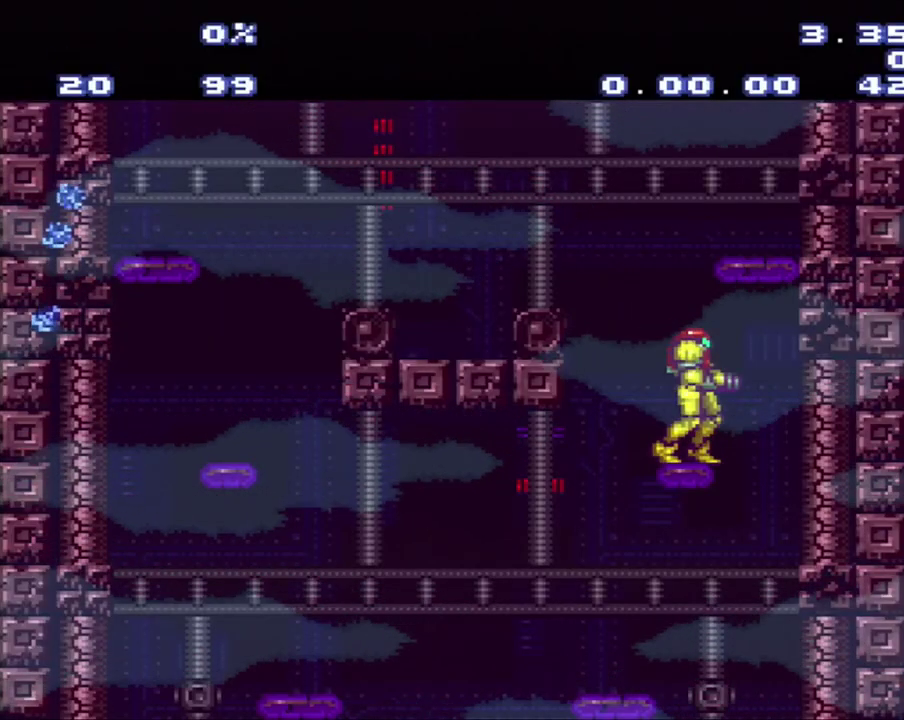
{"buttons": ["B", "DPAD_LEFT"], "events": [[183, "DPAD_LEFT", "down"], [433, "B", "down"]]}
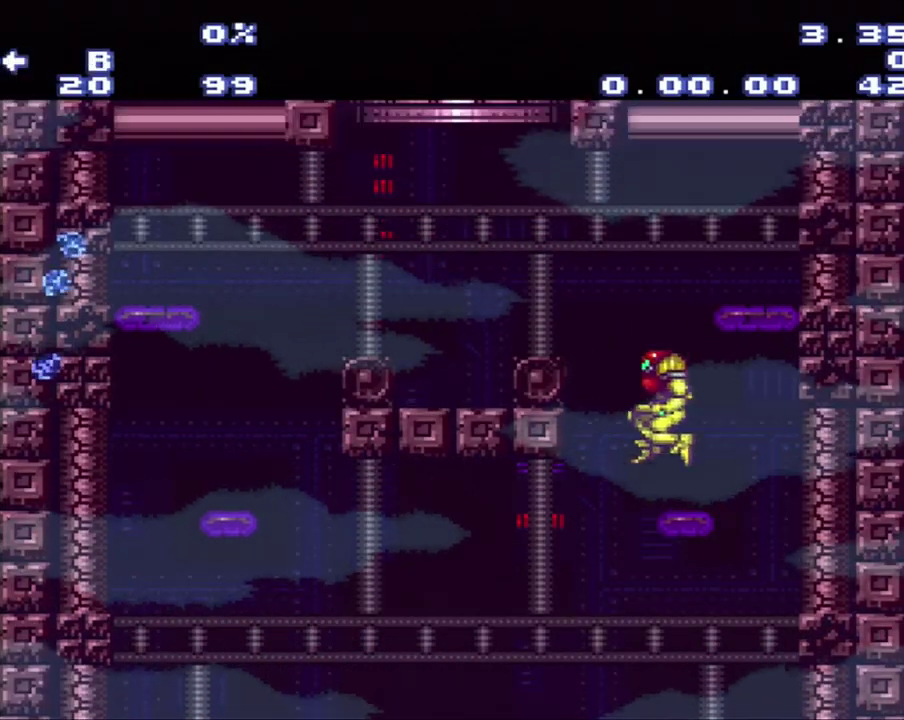
{"buttons": [], "events": [[200, "B", "up"], [467, "DPAD_LEFT", "up"]]}
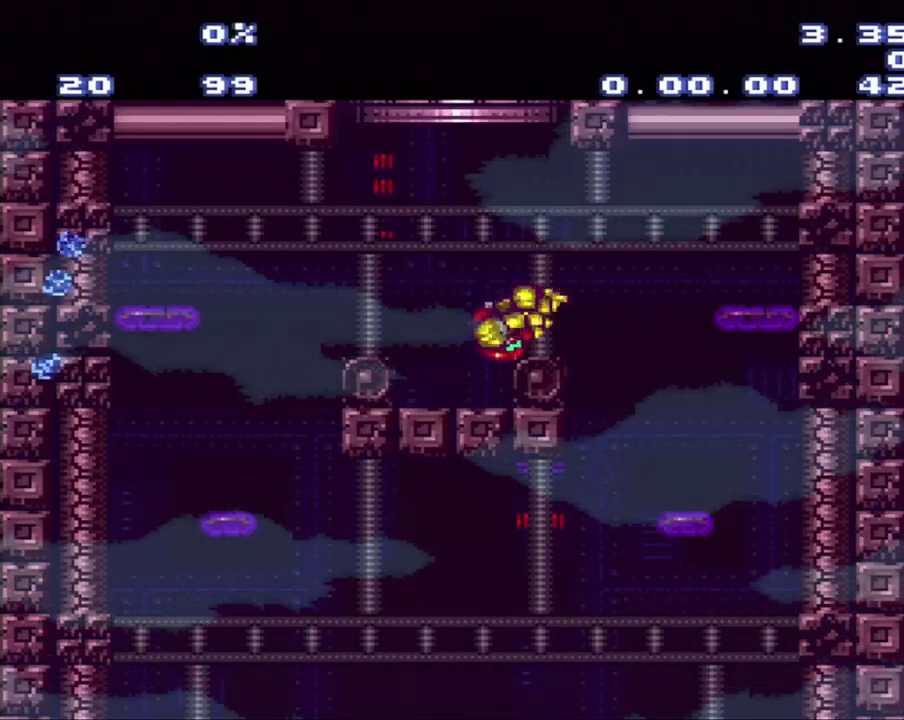
{"buttons": ["Y", "L1", "DPAD_RIGHT"], "events": [[33, "Y", "down"], [250, "L1", "down"], [283, "DPAD_RIGHT", "down"]]}
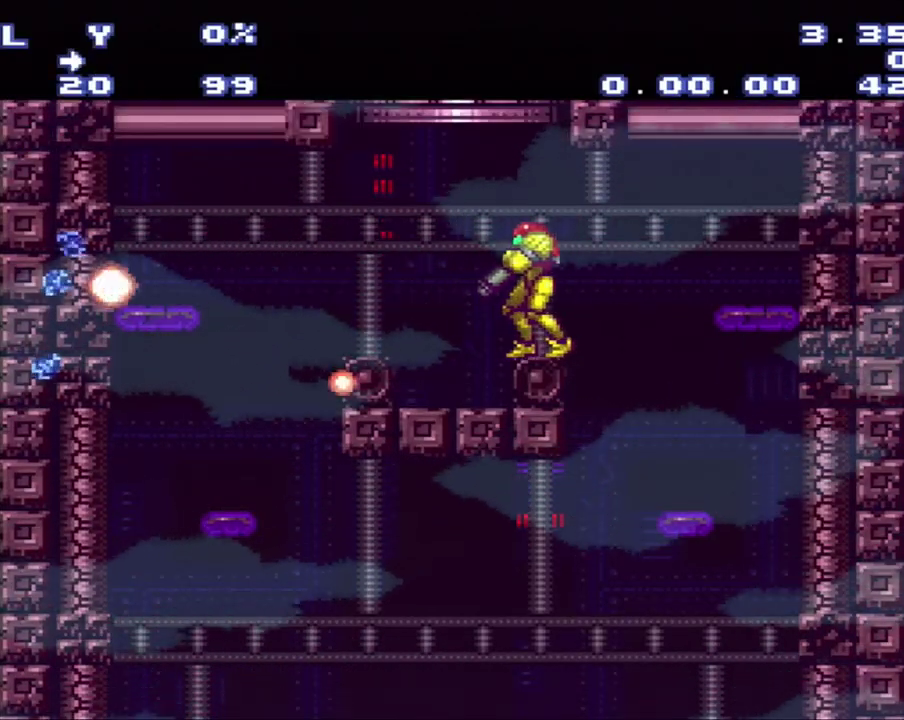
{"buttons": ["DPAD_RIGHT"], "events": [[50, "B", "down"], [133, "L1", "up"], [133, "Y", "up"], [283, "B", "up"]]}
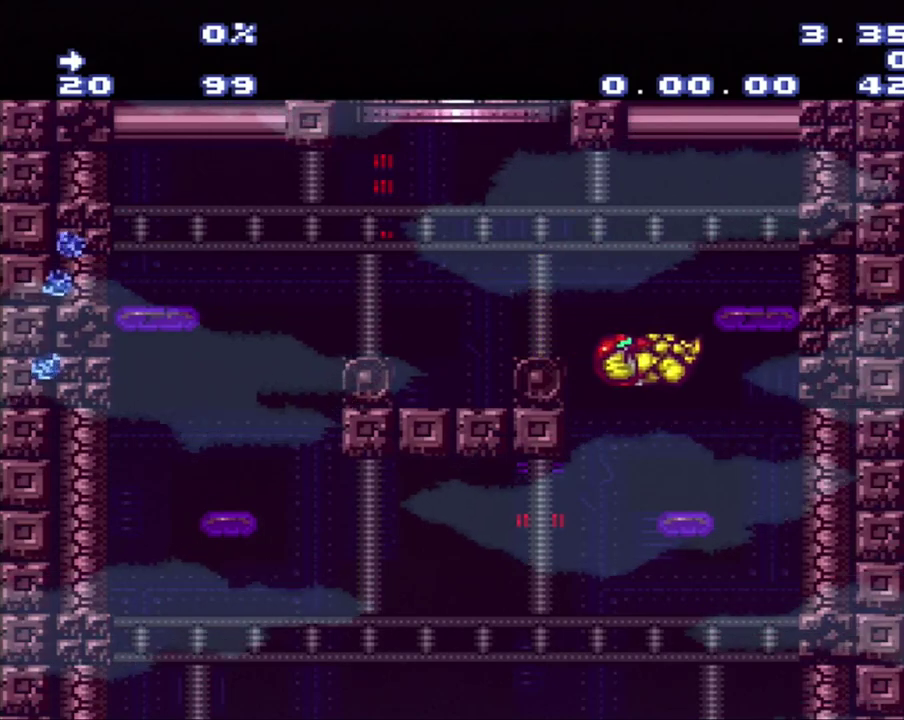
{"buttons": [], "events": [[367, "DPAD_RIGHT", "up"]]}
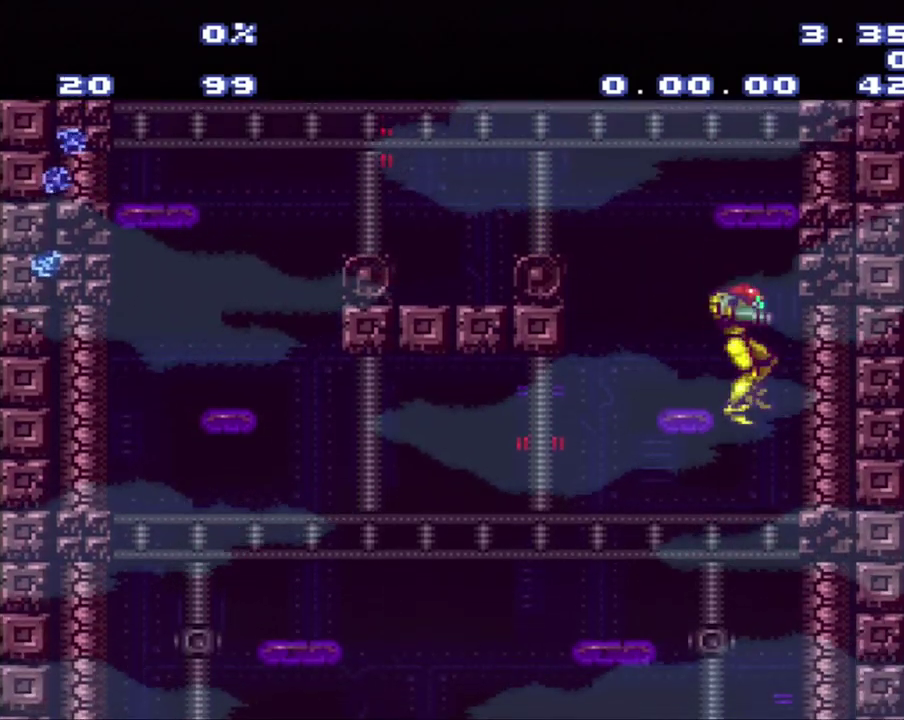
{"buttons": ["DPAD_RIGHT"], "events": [[117, "DPAD_LEFT", "down"], [367, "DPAD_LEFT", "up"], [367, "DPAD_RIGHT", "down"]]}
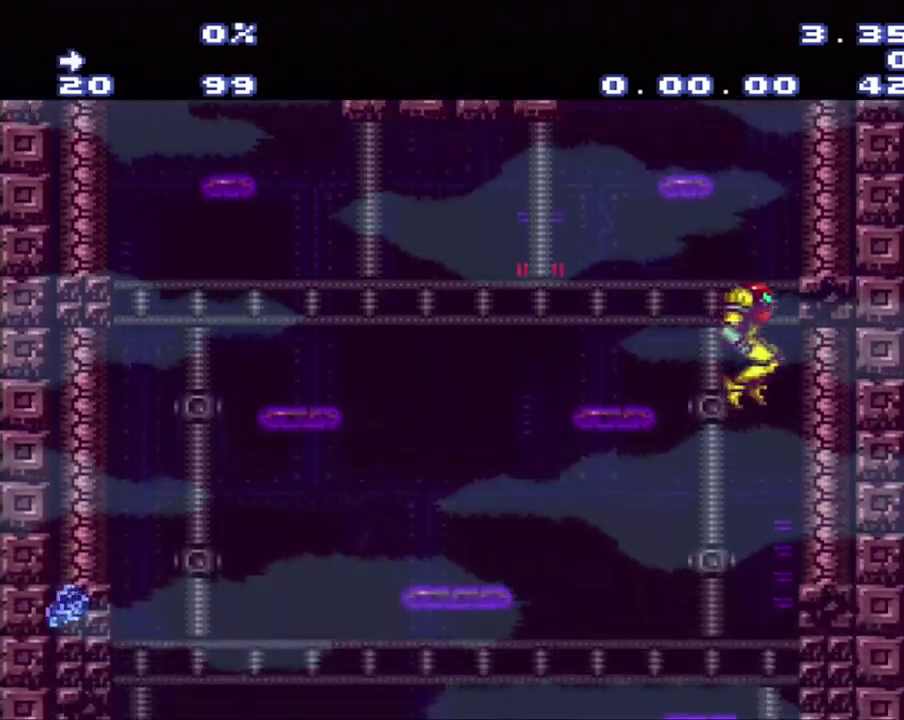
{"buttons": [], "events": [[250, "DPAD_RIGHT", "up"]]}
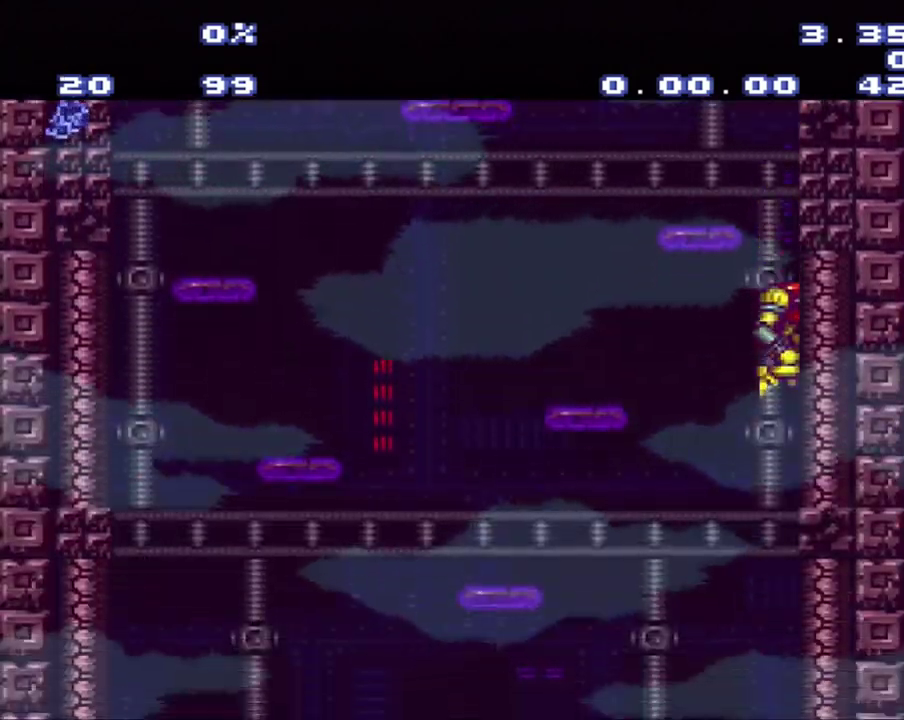
{"buttons": [], "events": []}
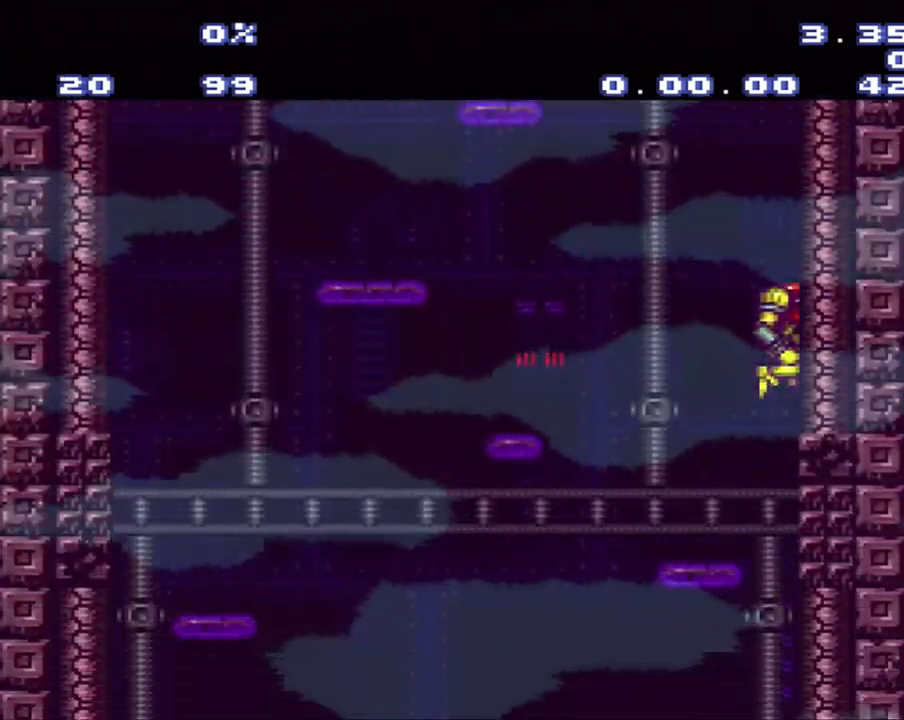
{"buttons": [], "events": []}
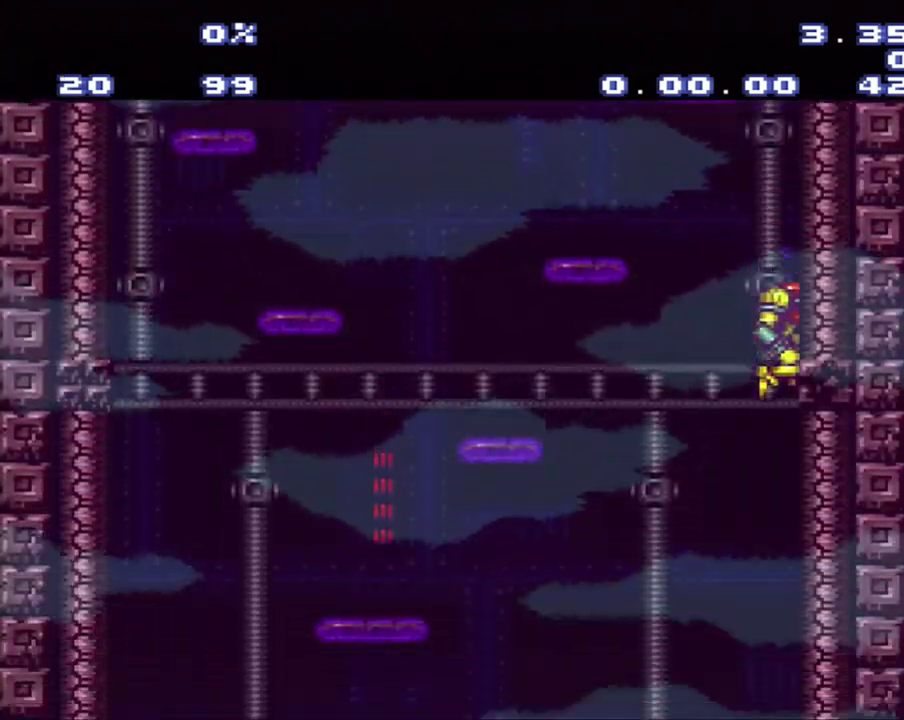
{"buttons": [], "events": []}
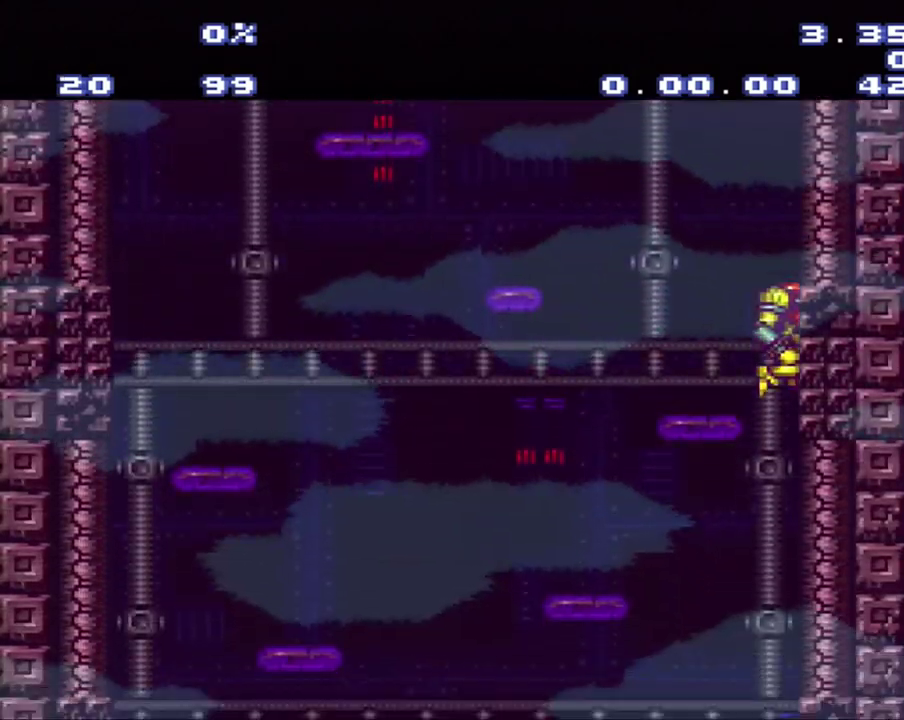
{"buttons": [], "events": []}
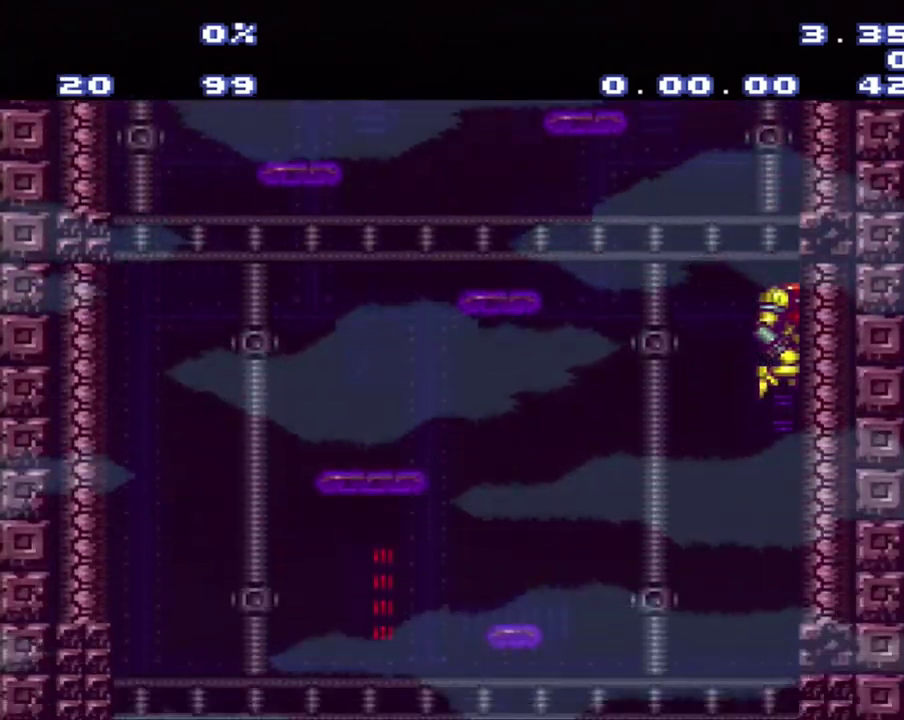
{"buttons": [], "events": []}
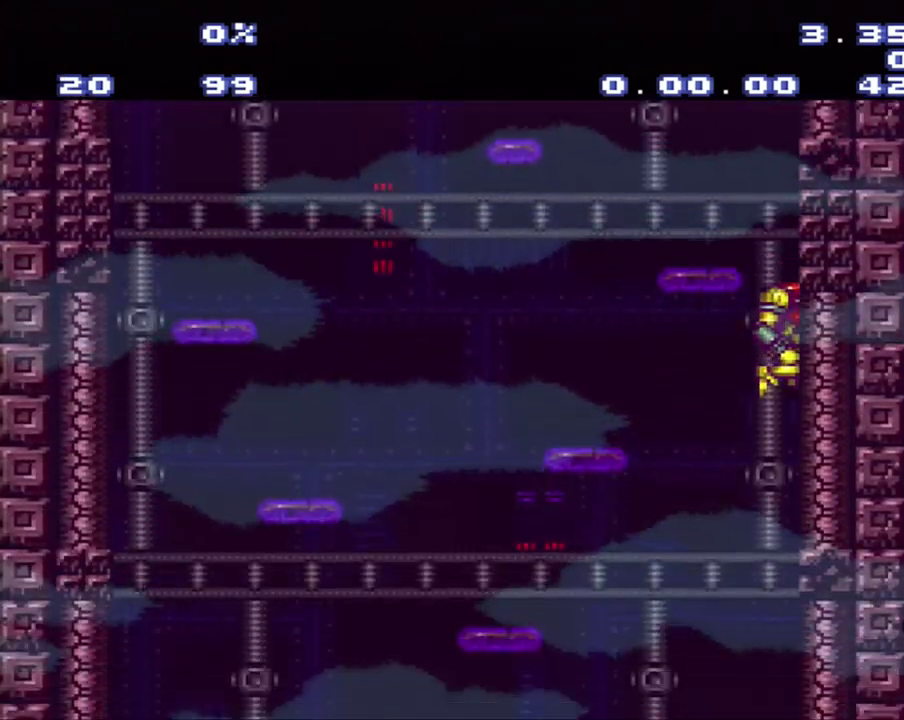
{"buttons": [], "events": []}
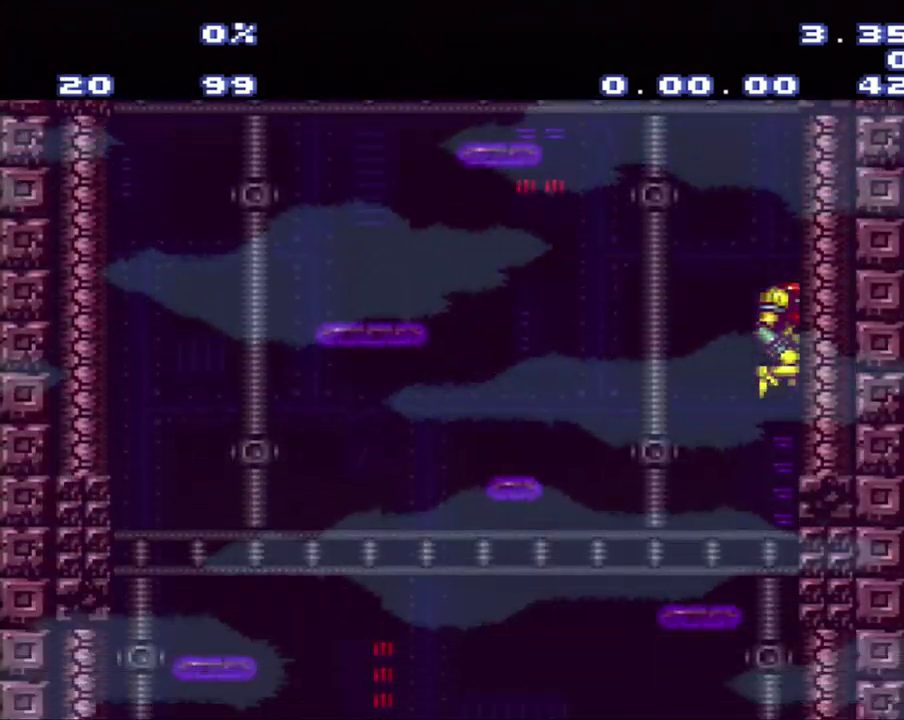
{"buttons": [], "events": []}
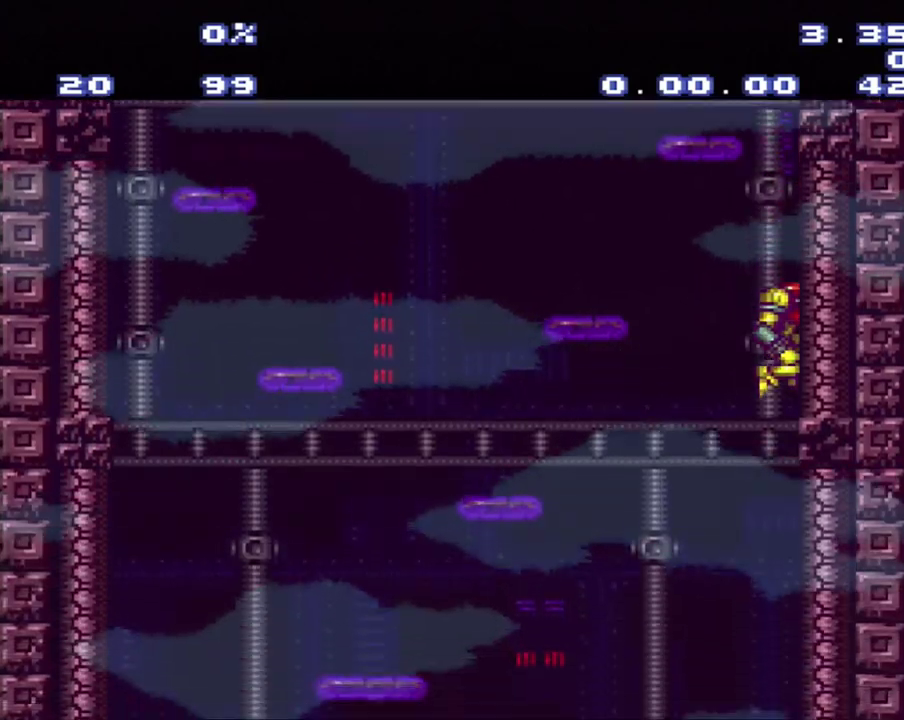
{"buttons": [], "events": [[283, "DPAD_LEFT", "down"], [450, "DPAD_LEFT", "up"]]}
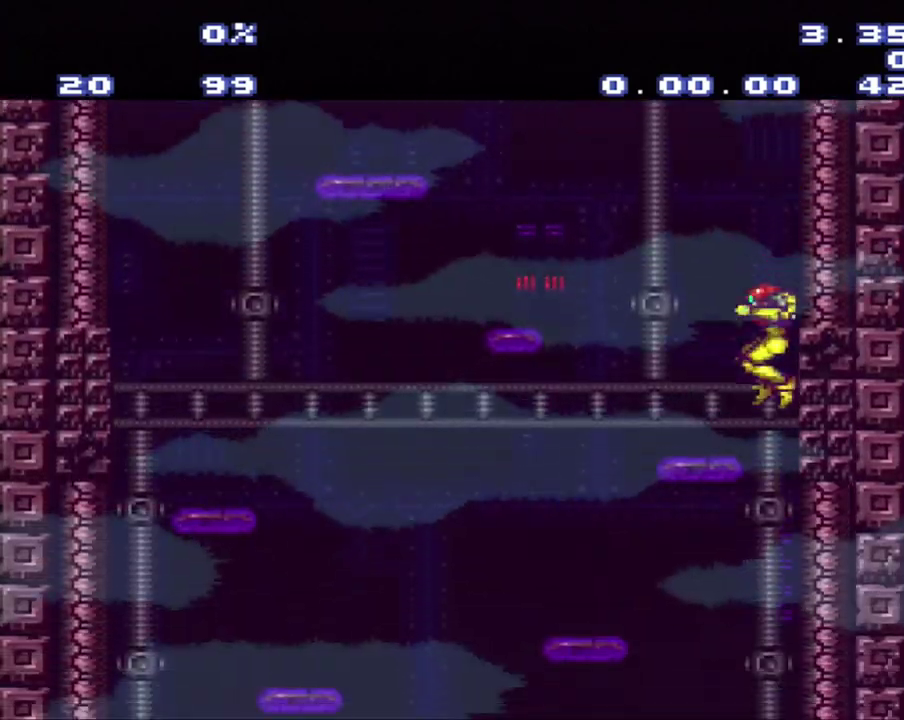
{"buttons": [], "events": [[33, "DPAD_LEFT", "down"], [217, "DPAD_LEFT", "up"], [267, "DPAD_LEFT", "down"], [500, "DPAD_LEFT", "up"]]}
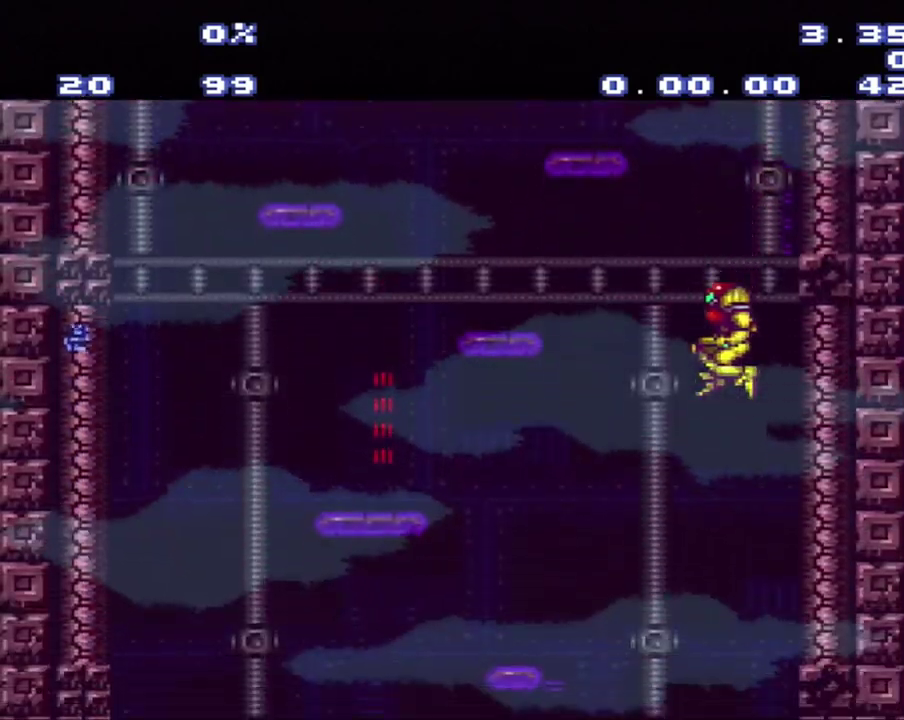
{"buttons": [], "events": []}
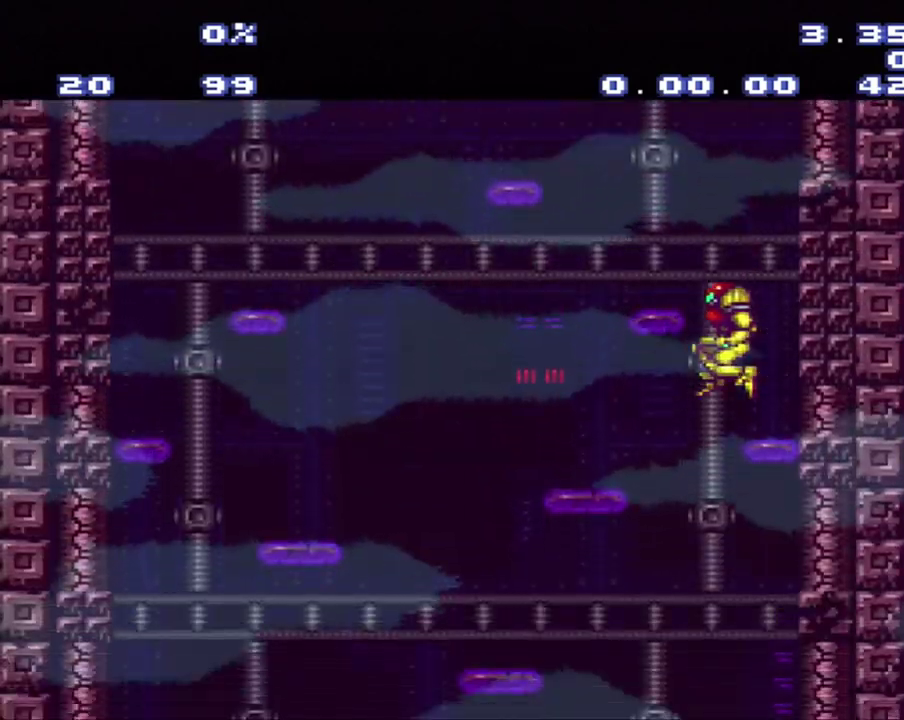
{"buttons": ["DPAD_LEFT"], "events": [[383, "DPAD_LEFT", "down"]]}
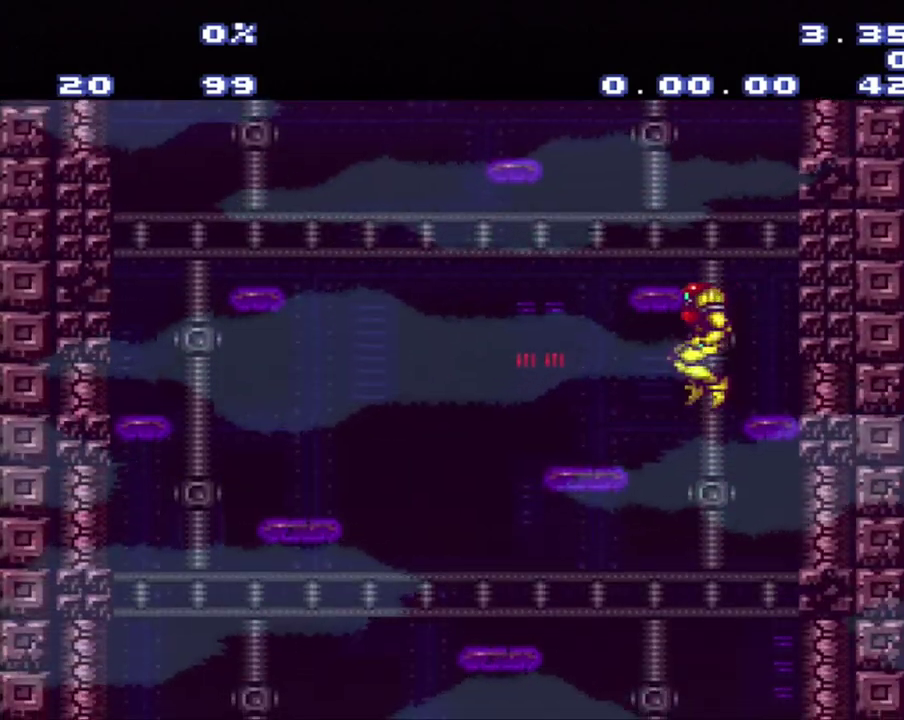
{"buttons": ["DPAD_RIGHT"], "events": [[83, "DPAD_LEFT", "up"], [150, "DPAD_RIGHT", "down"]]}
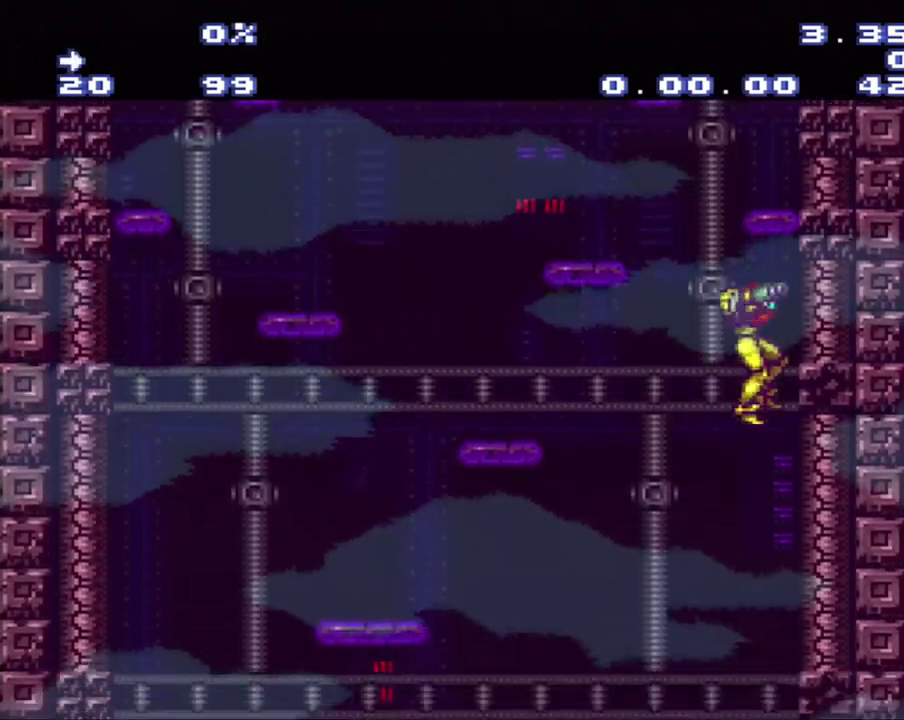
{"buttons": ["DPAD_DOWN"], "events": [[183, "DPAD_RIGHT", "up"], [433, "DPAD_DOWN", "down"]]}
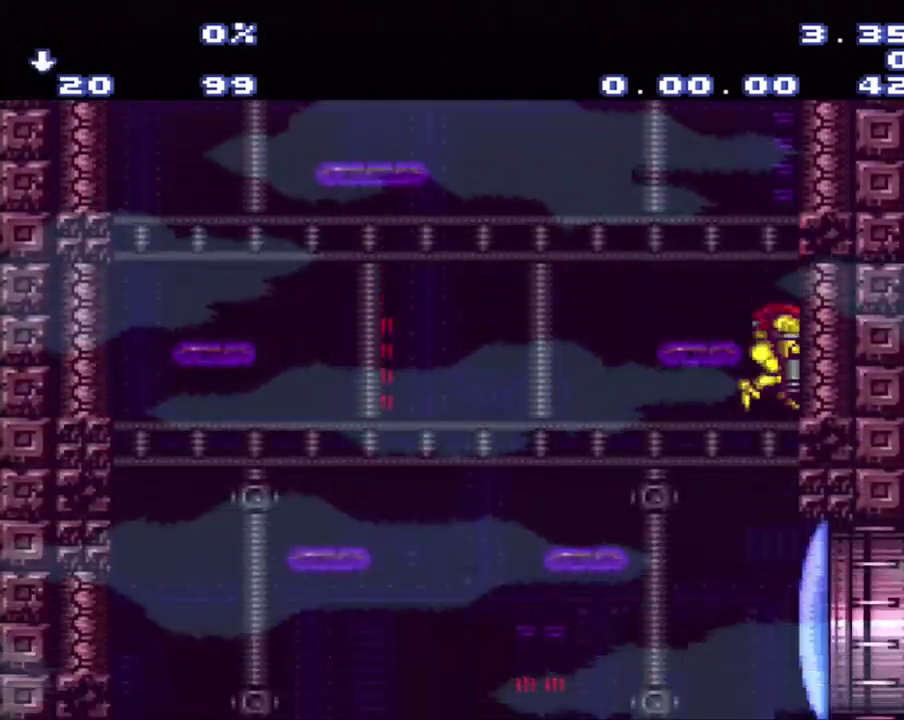
{"buttons": ["A", "DPAD_RIGHT"], "events": [[217, "DPAD_DOWN", "up"], [433, "A", "down"], [433, "DPAD_RIGHT", "down"]]}
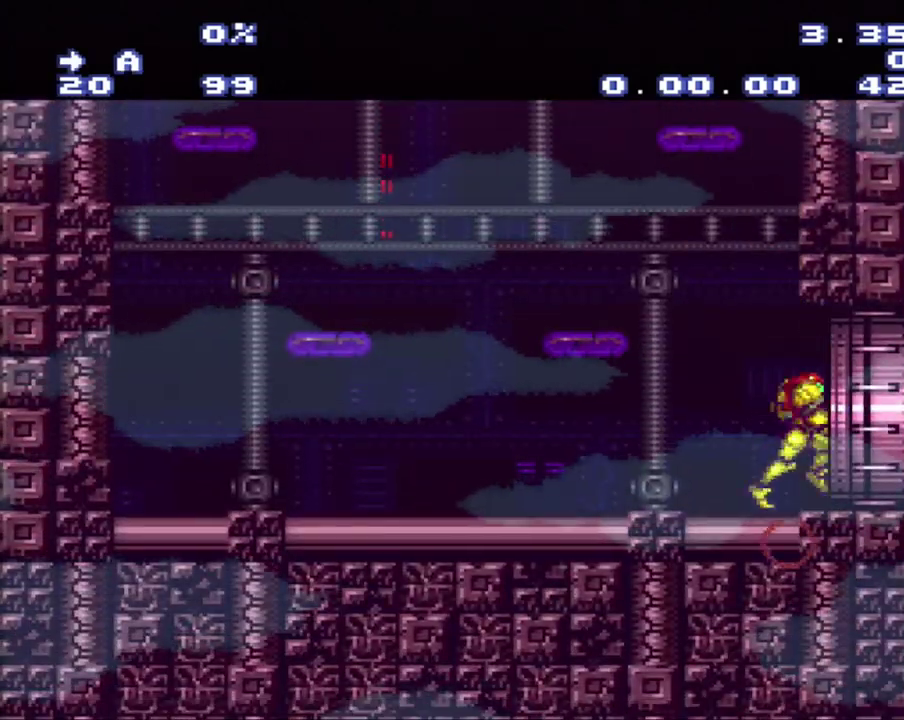
{"buttons": [], "events": [[200, "A", "up"], [200, "DPAD_RIGHT", "up"]]}
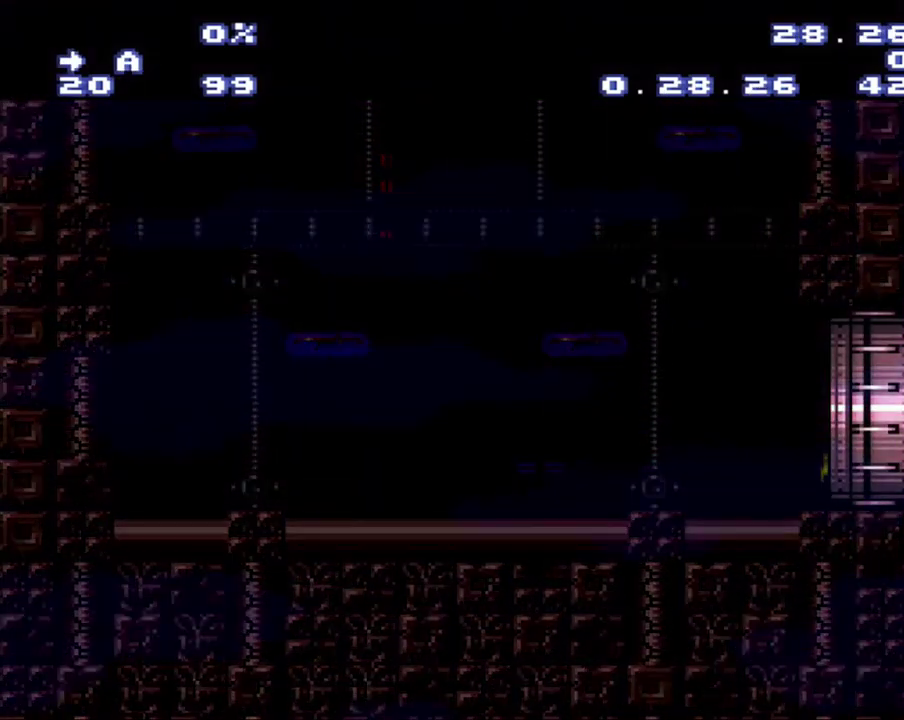
{"buttons": [], "events": []}
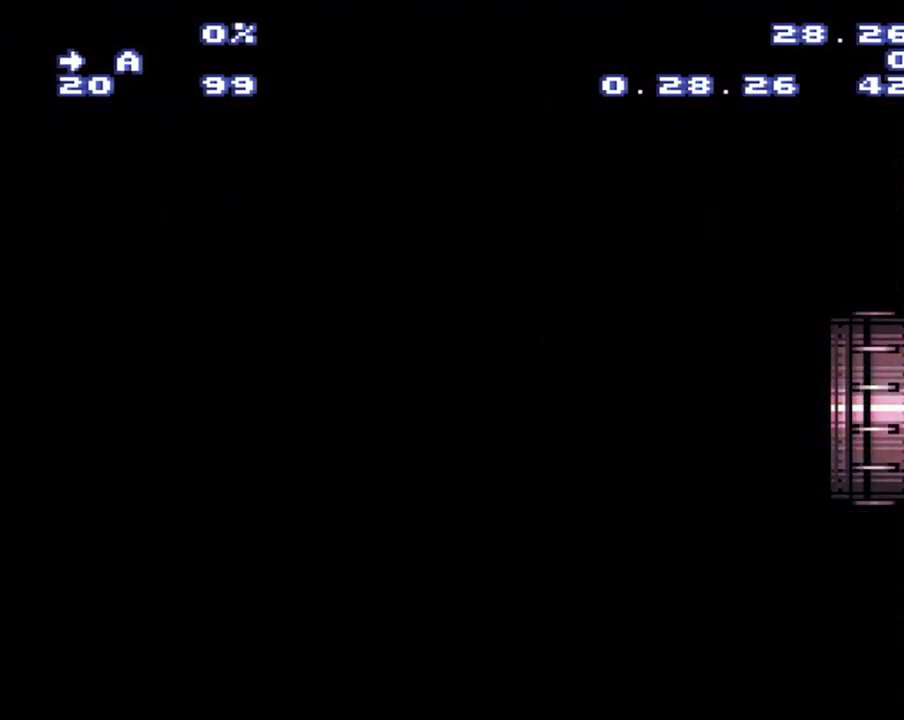
{"buttons": [], "events": []}
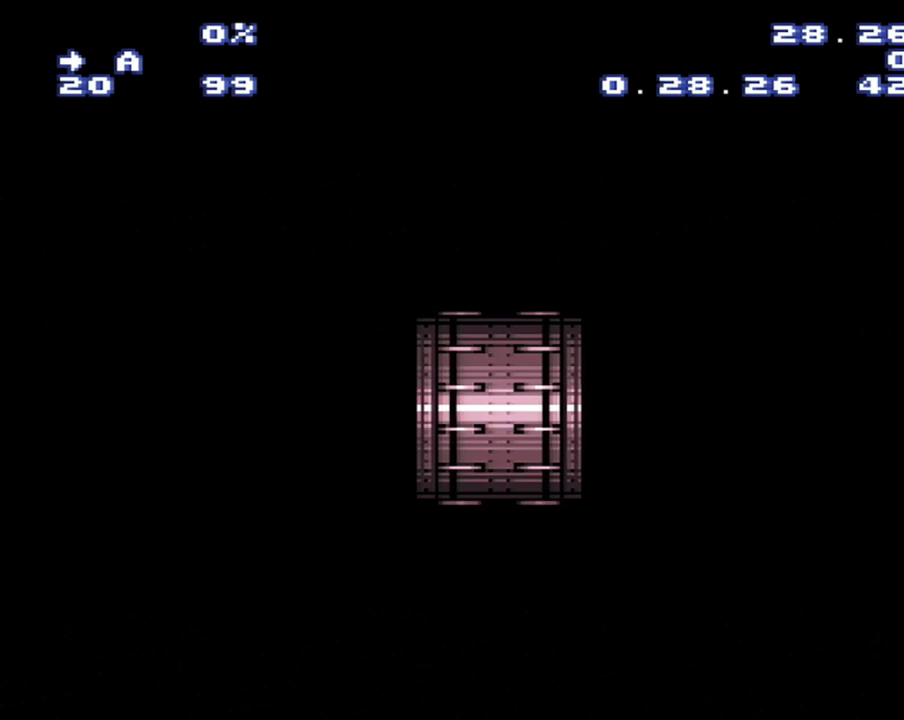
{"buttons": [], "events": []}